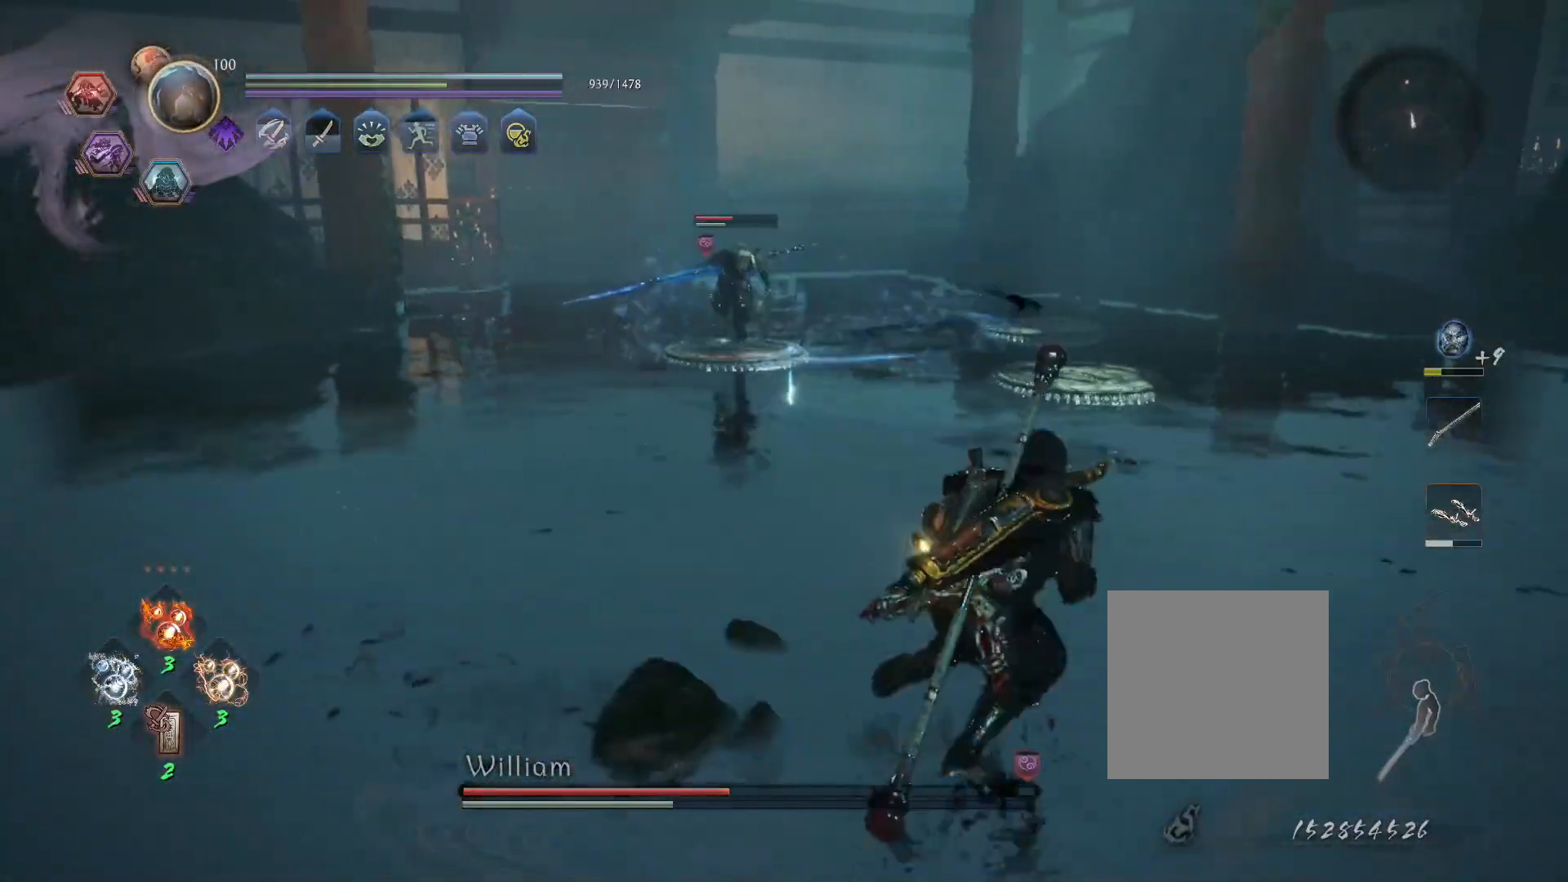
Gameplay with a controller (PlayStation layout); each line is a JSON object with the inputs held at the frame after it. "events" lists button and stick changes between this image and that frame as [ms after this image, input, new state], when the widget could be followed in between.
{"buttons": ["CROSS", "L1"], "left_stick": "up-right", "right_stick": "left", "events": [[117, "left_stick", "up-right"], [433, "L1", "down"], [483, "CROSS", "down"]]}
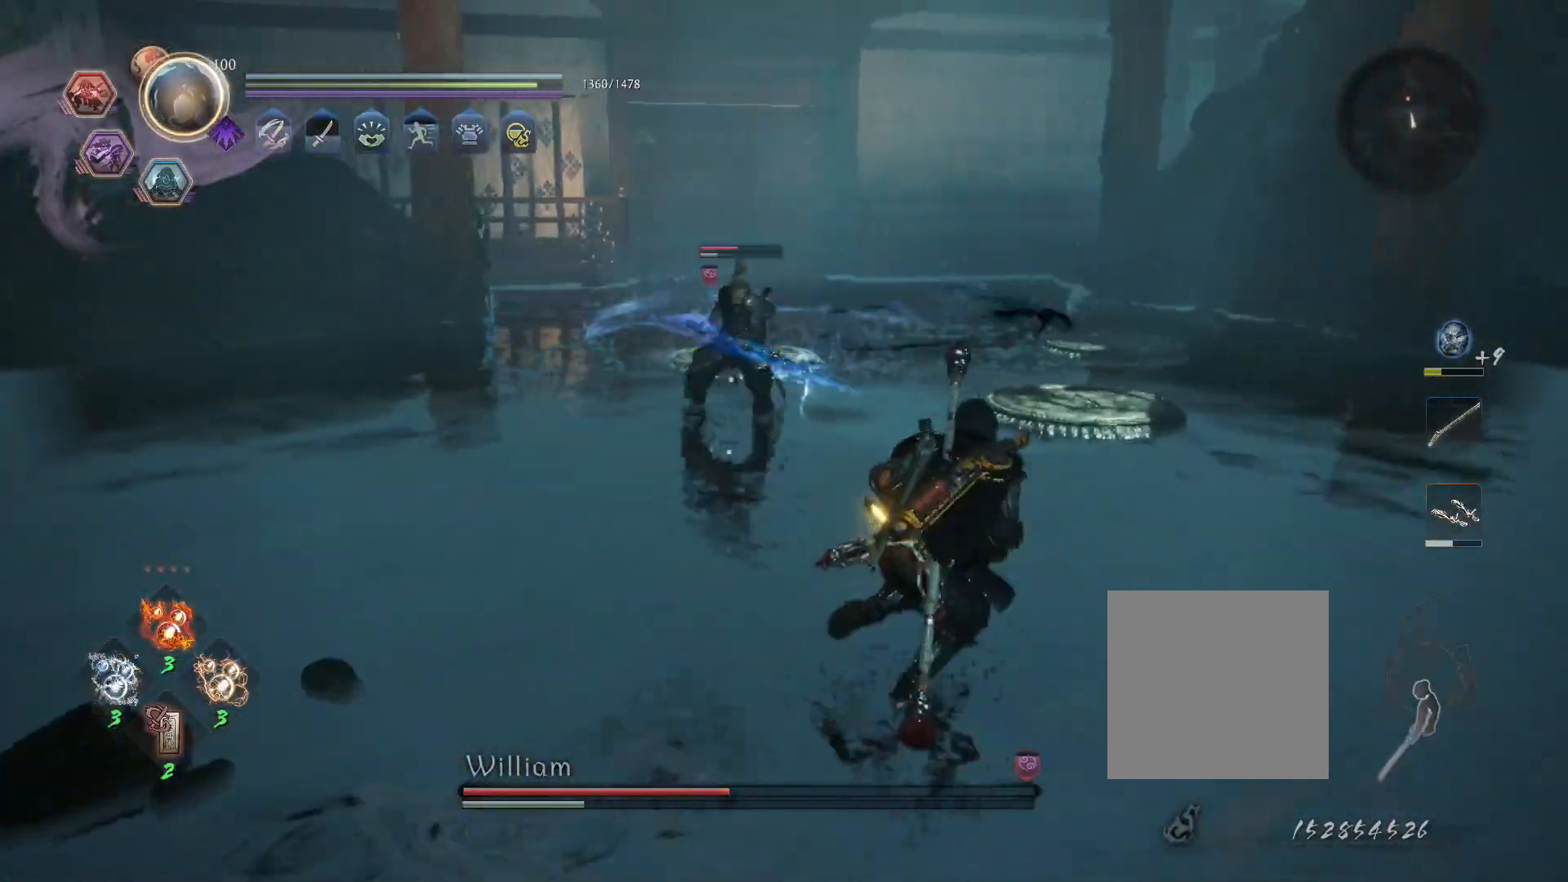
{"buttons": ["CROSS", "L1", "R1"], "left_stick": "down-right", "right_stick": "left", "events": [[50, "R1", "down"], [100, "CIRCLE", "down"], [133, "CROSS", "up"], [150, "R1", "up"], [167, "CIRCLE", "up"], [167, "left_stick", "right"], [233, "CROSS", "down"], [267, "R1", "down"], [317, "CIRCLE", "down"], [333, "CROSS", "up"], [333, "left_stick", "down-right"], [367, "CIRCLE", "up"], [367, "R1", "up"], [433, "CROSS", "down"], [467, "R1", "down"]]}
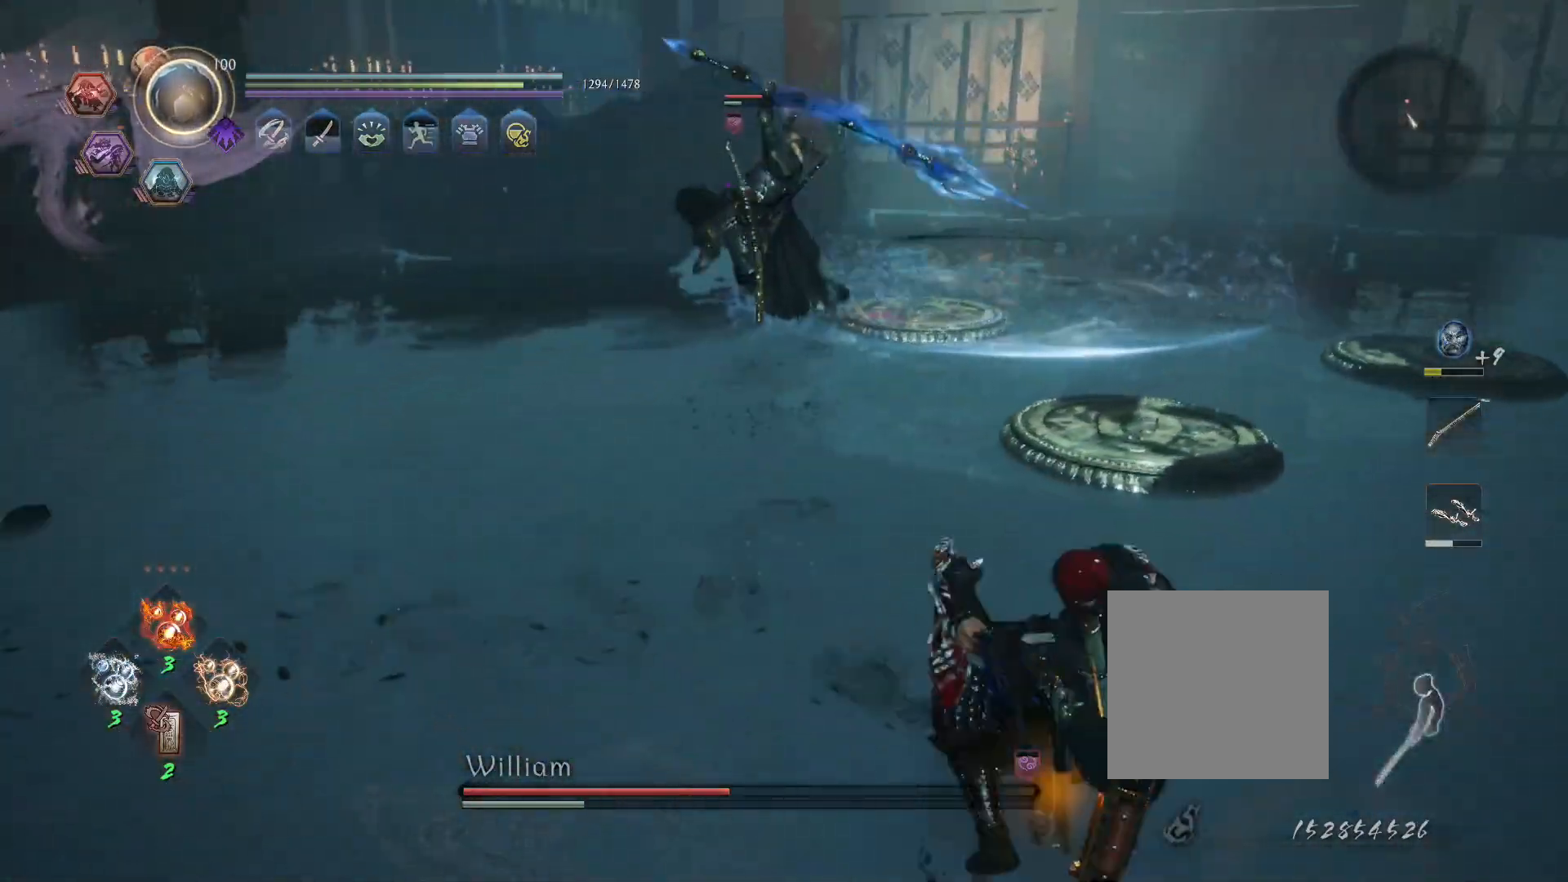
{"buttons": ["L1"], "left_stick": "up", "right_stick": "left", "events": [[17, "CIRCLE", "down"], [33, "CROSS", "up"], [67, "CIRCLE", "up"], [83, "R1", "up"], [117, "left_stick", "up-right"], [333, "left_stick", "up"], [417, "CROSS", "down"], [450, "CROSS", "up"]]}
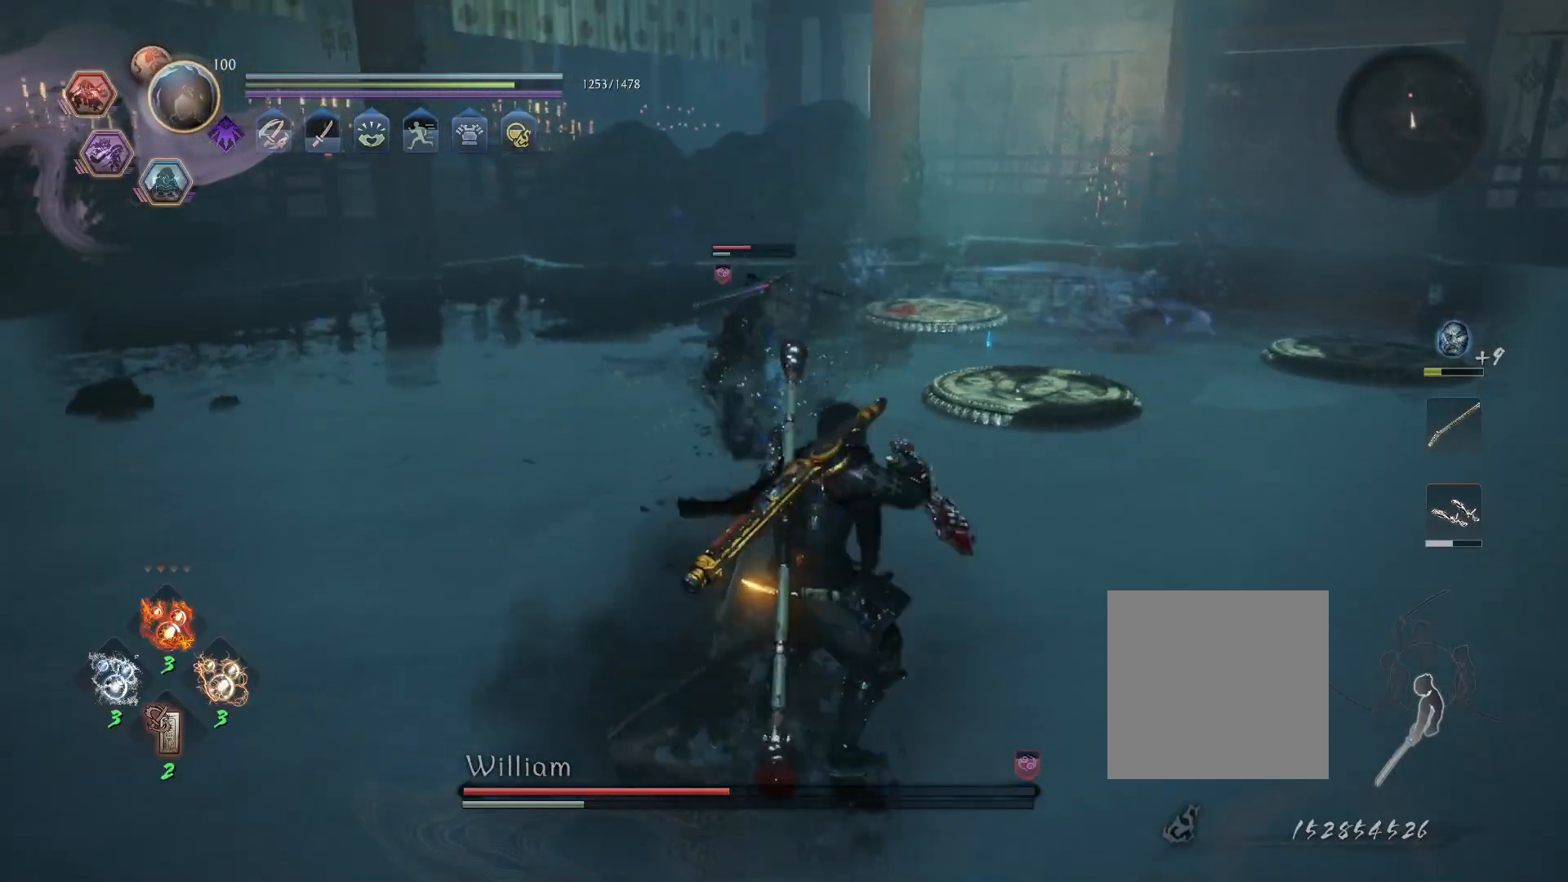
{"buttons": ["CROSS", "R1"], "left_stick": "center", "right_stick": "left", "events": [[33, "SQUARE", "down"], [50, "L1", "up"], [100, "SQUARE", "up"], [100, "left_stick", "center"], [217, "TRIANGLE", "down"], [300, "TRIANGLE", "up"], [417, "R1", "down"], [450, "CROSS", "down"]]}
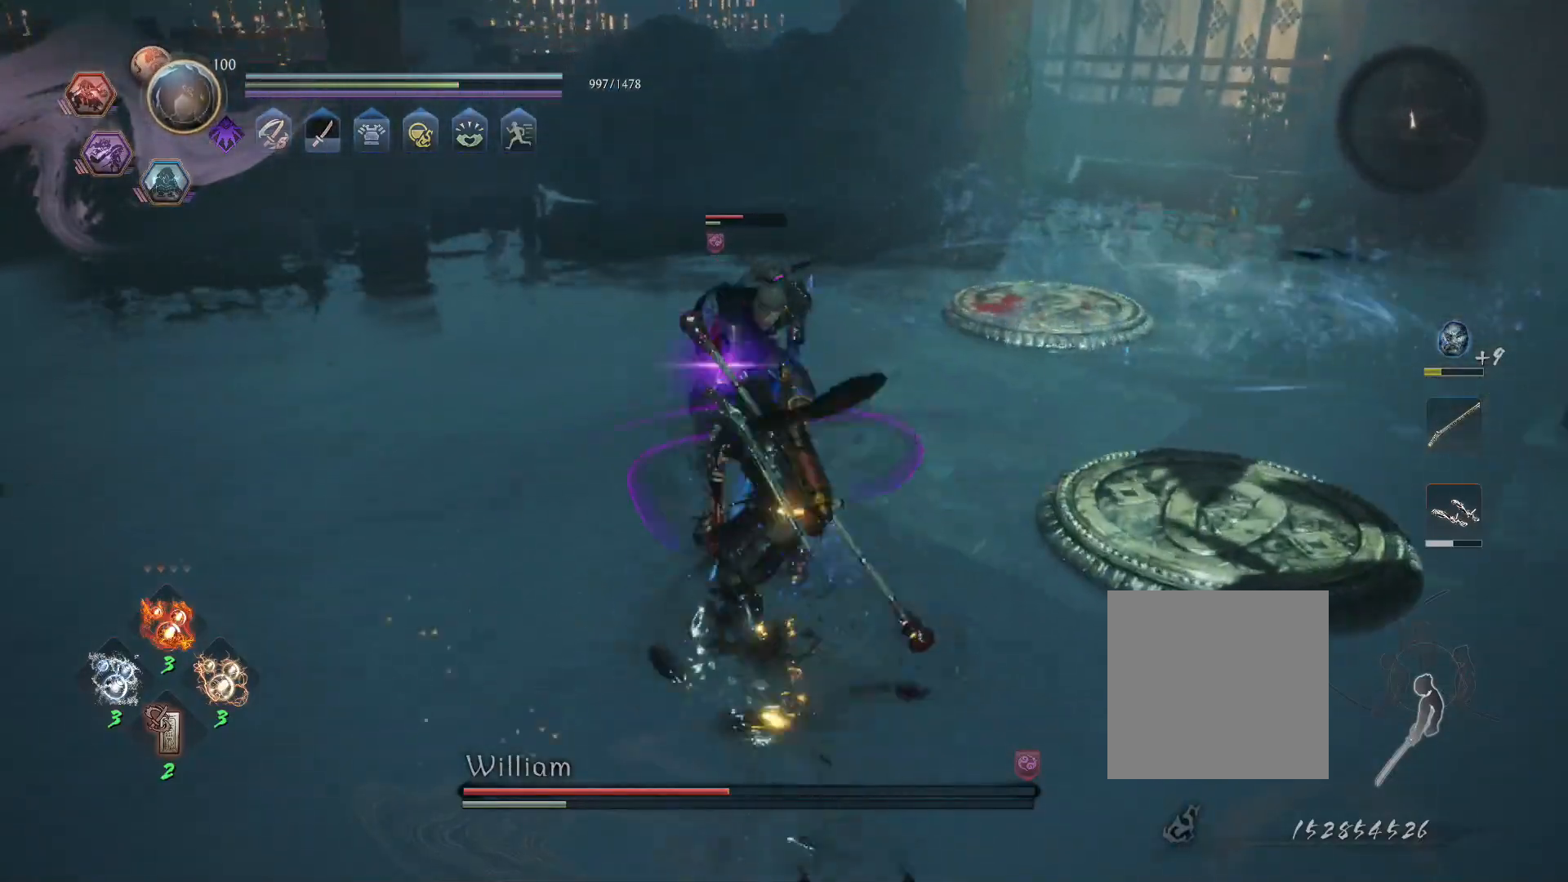
{"buttons": [], "left_stick": "down-left", "right_stick": "left", "events": [[67, "CROSS", "up"], [67, "R1", "up"], [133, "left_stick", "left"], [350, "CROSS", "down"], [433, "CROSS", "up"], [450, "left_stick", "down-left"]]}
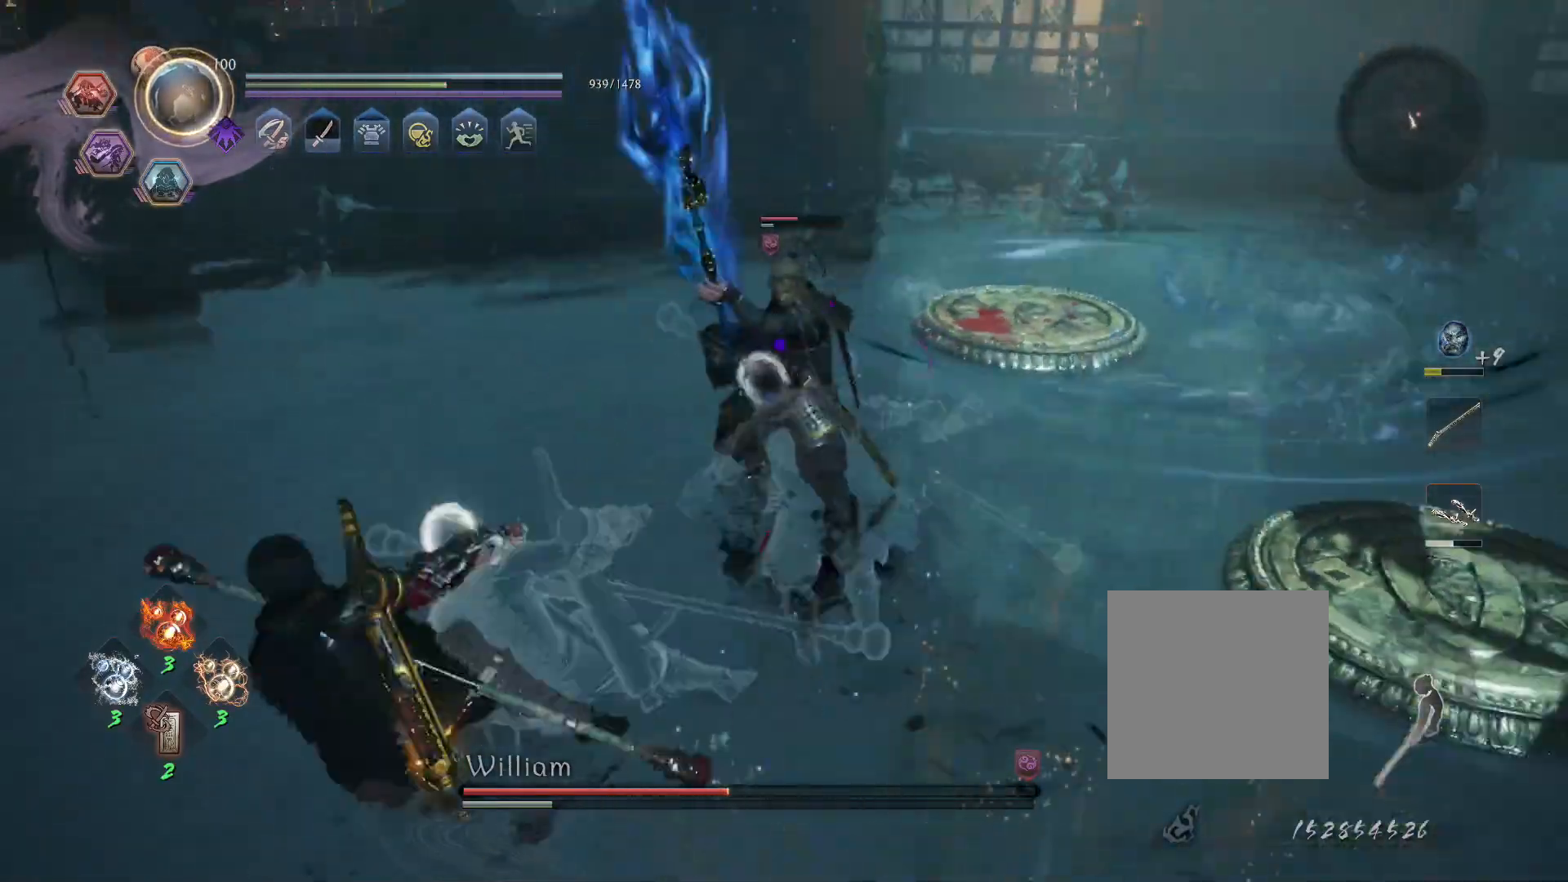
{"buttons": [], "left_stick": "down-right", "right_stick": "left", "events": [[283, "left_stick", "down"], [467, "left_stick", "down-right"]]}
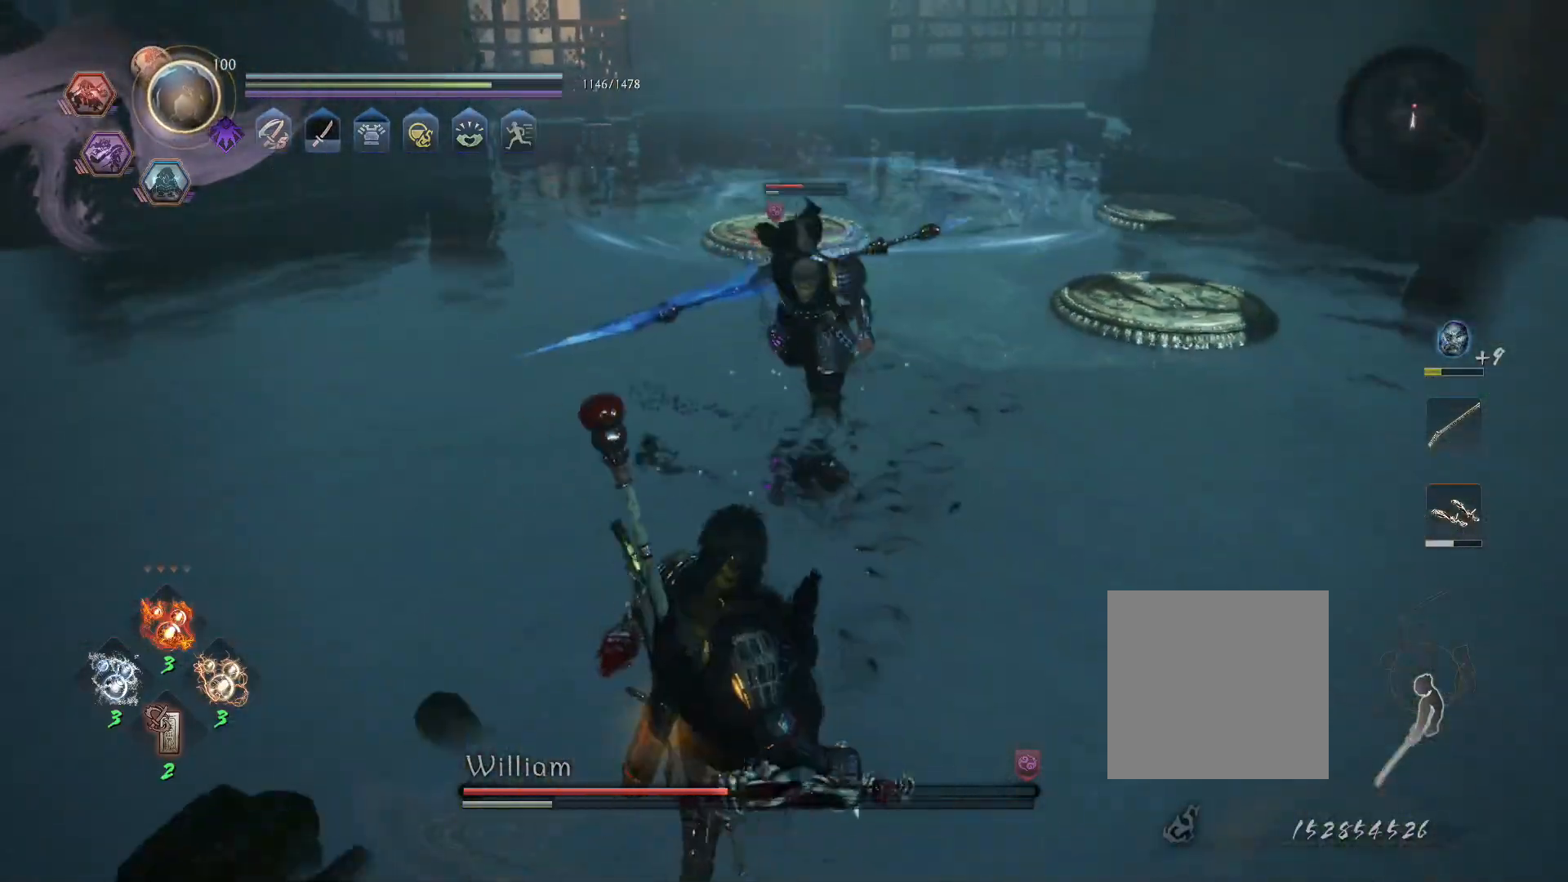
{"buttons": ["L1"], "left_stick": "down-right", "right_stick": "left", "events": [[17, "L1", "down"], [50, "CROSS", "down"], [83, "R1", "down"], [133, "CIRCLE", "down"], [167, "CROSS", "up"], [200, "R1", "up"], [217, "CIRCLE", "up"], [267, "CROSS", "down"], [317, "R1", "down"], [350, "CIRCLE", "down"], [383, "CROSS", "up"], [417, "R1", "up"], [450, "CIRCLE", "up"]]}
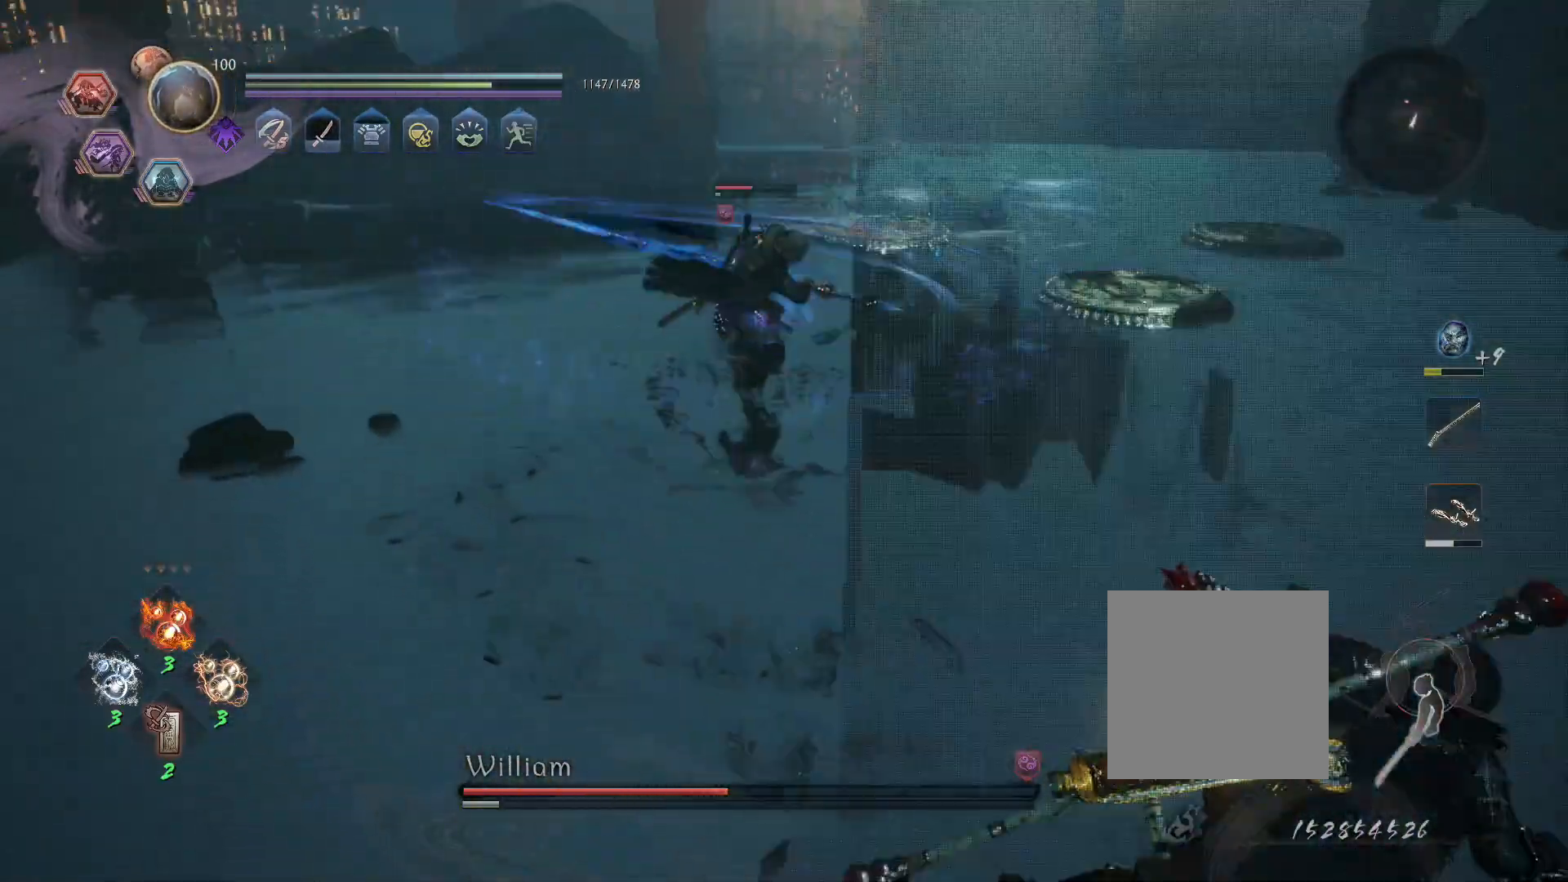
{"buttons": [], "left_stick": "up-right", "right_stick": "left", "events": [[33, "CROSS", "down"], [67, "R1", "down"], [117, "CIRCLE", "down"], [117, "L1", "up"], [133, "CROSS", "up"], [183, "CIRCLE", "up"], [200, "R1", "up"], [250, "left_stick", "right"], [500, "left_stick", "up-right"]]}
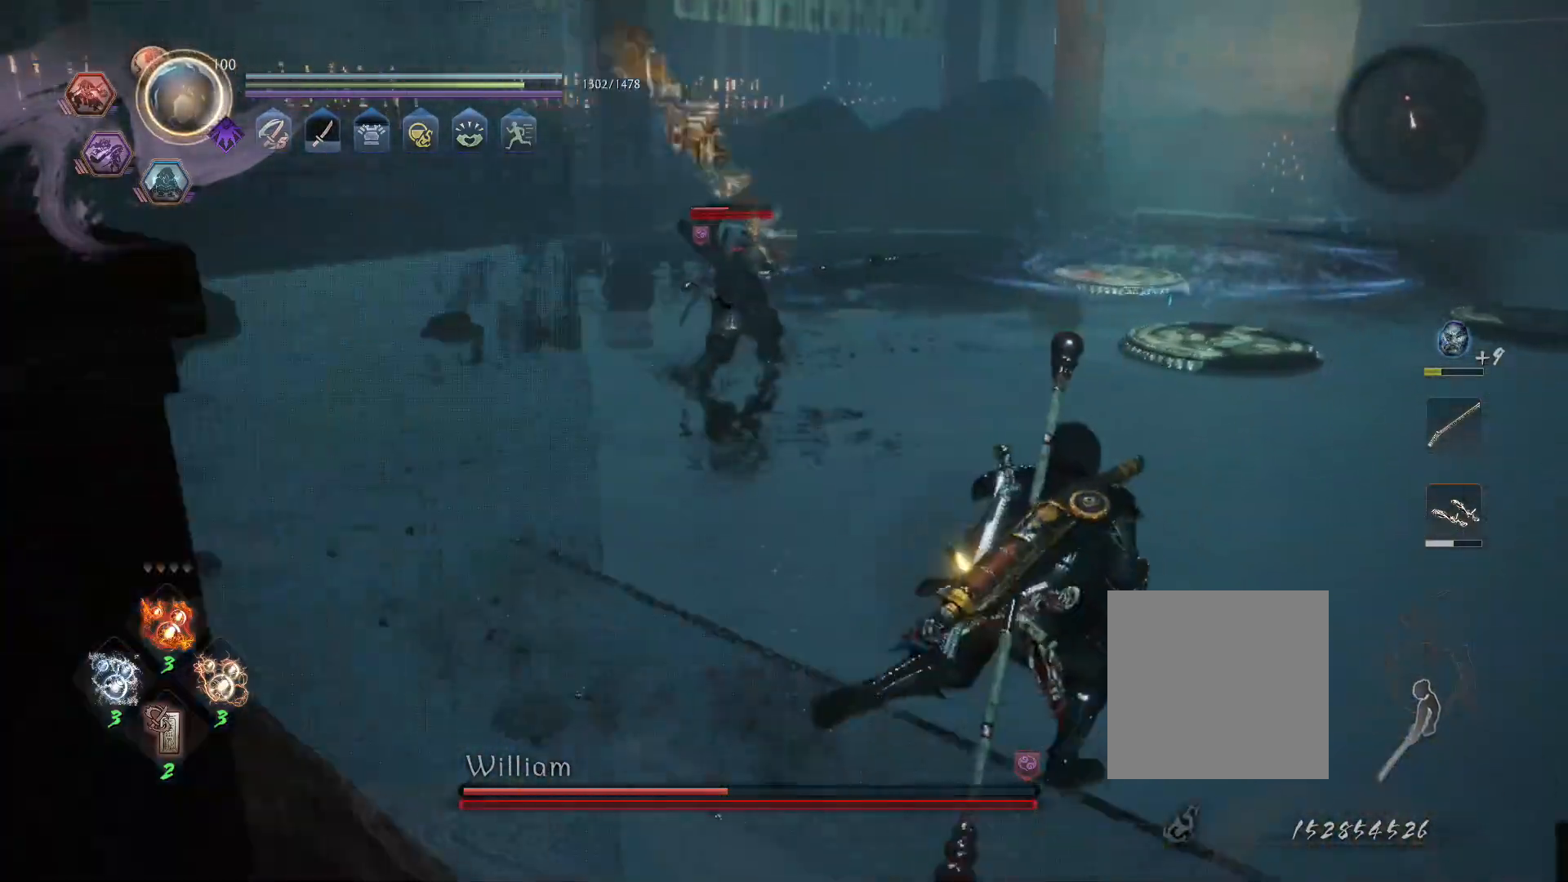
{"buttons": ["SQUARE", "R1"], "left_stick": "center", "right_stick": "left", "events": [[100, "L1", "down"], [100, "left_stick", "up"], [167, "CROSS", "down"], [250, "CROSS", "up"], [317, "SQUARE", "down"], [350, "L1", "up"], [383, "SQUARE", "up"], [417, "R1", "down"], [417, "left_stick", "center"], [450, "SQUARE", "down"]]}
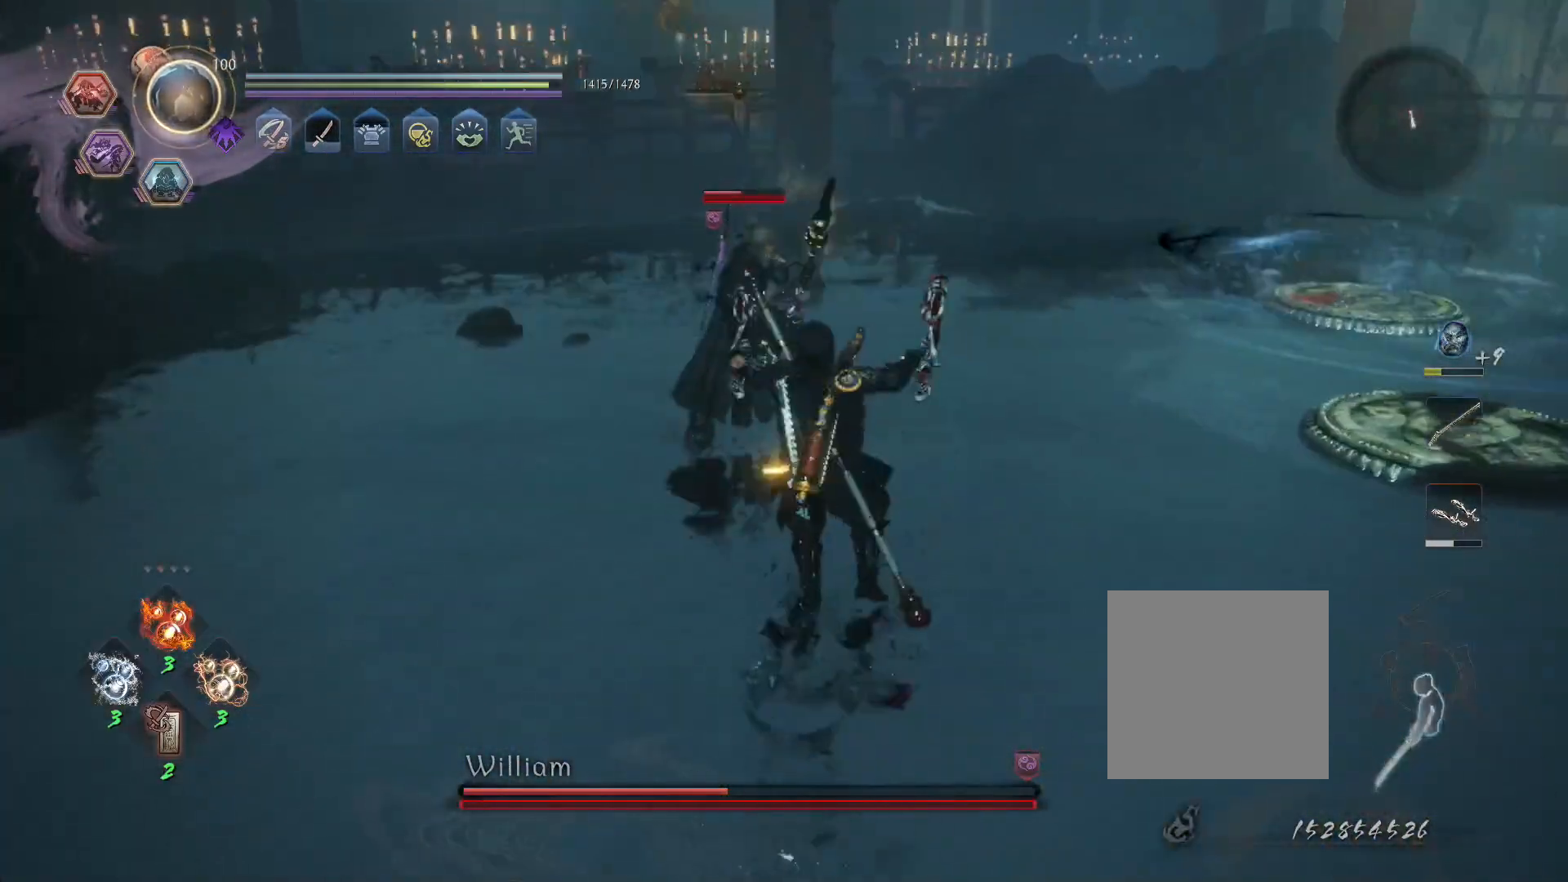
{"buttons": [], "left_stick": "center", "right_stick": "left", "events": [[17, "R1", "up"], [17, "SQUARE", "up"], [67, "TRIANGLE", "down"], [167, "TRIANGLE", "up"], [233, "TRIANGLE", "down"], [333, "TRIANGLE", "up"], [400, "TRIANGLE", "down"], [500, "TRIANGLE", "up"]]}
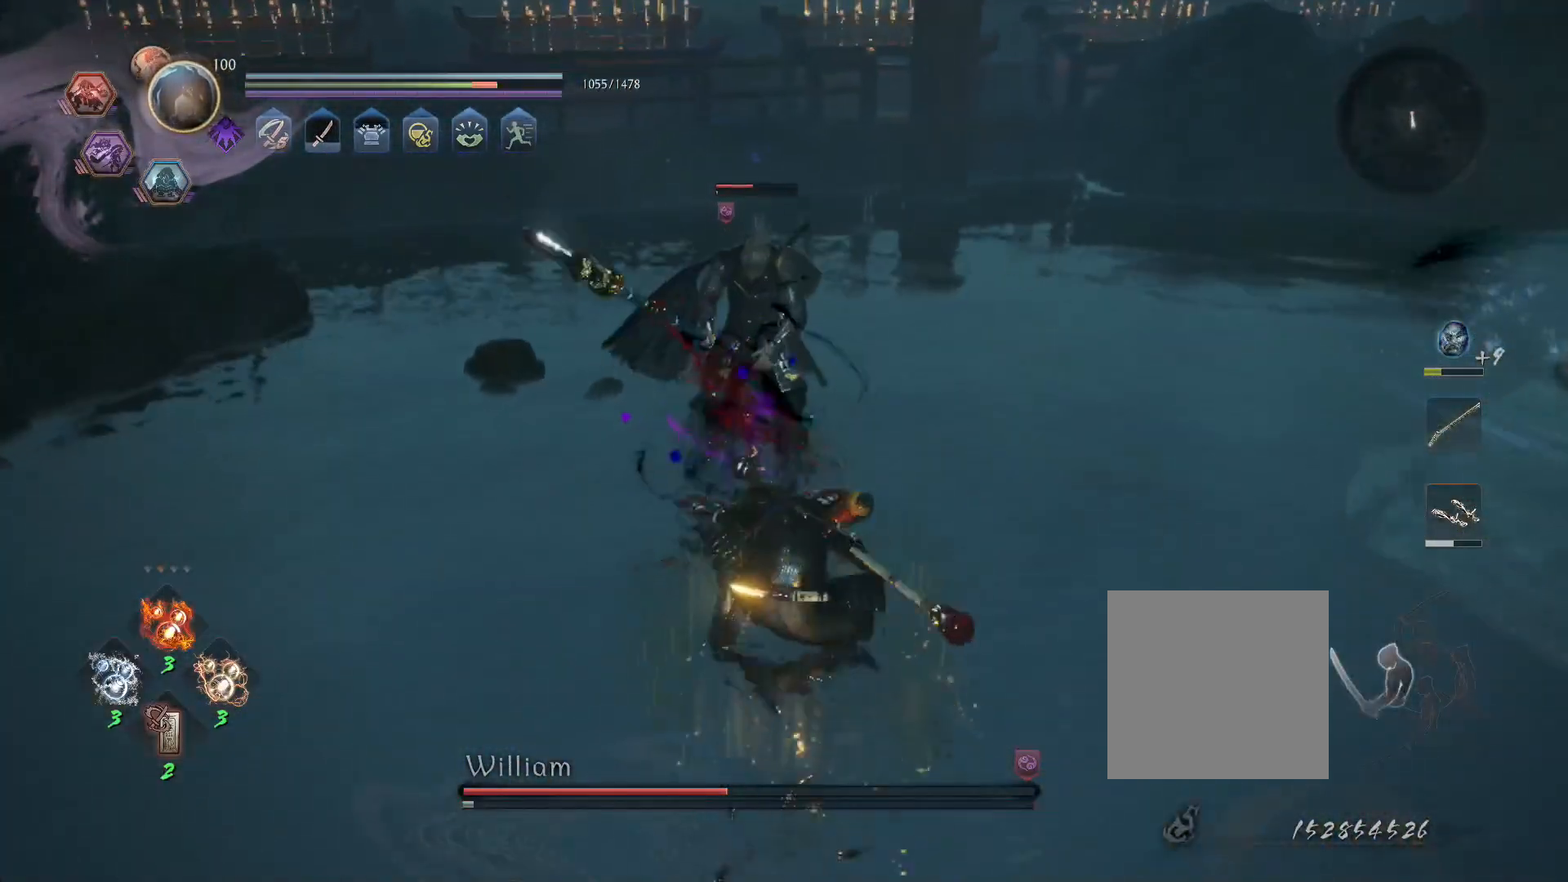
{"buttons": [], "left_stick": "center", "right_stick": "left", "events": [[67, "TRIANGLE", "down"], [183, "TRIANGLE", "up"], [233, "TRIANGLE", "down"], [333, "TRIANGLE", "up"]]}
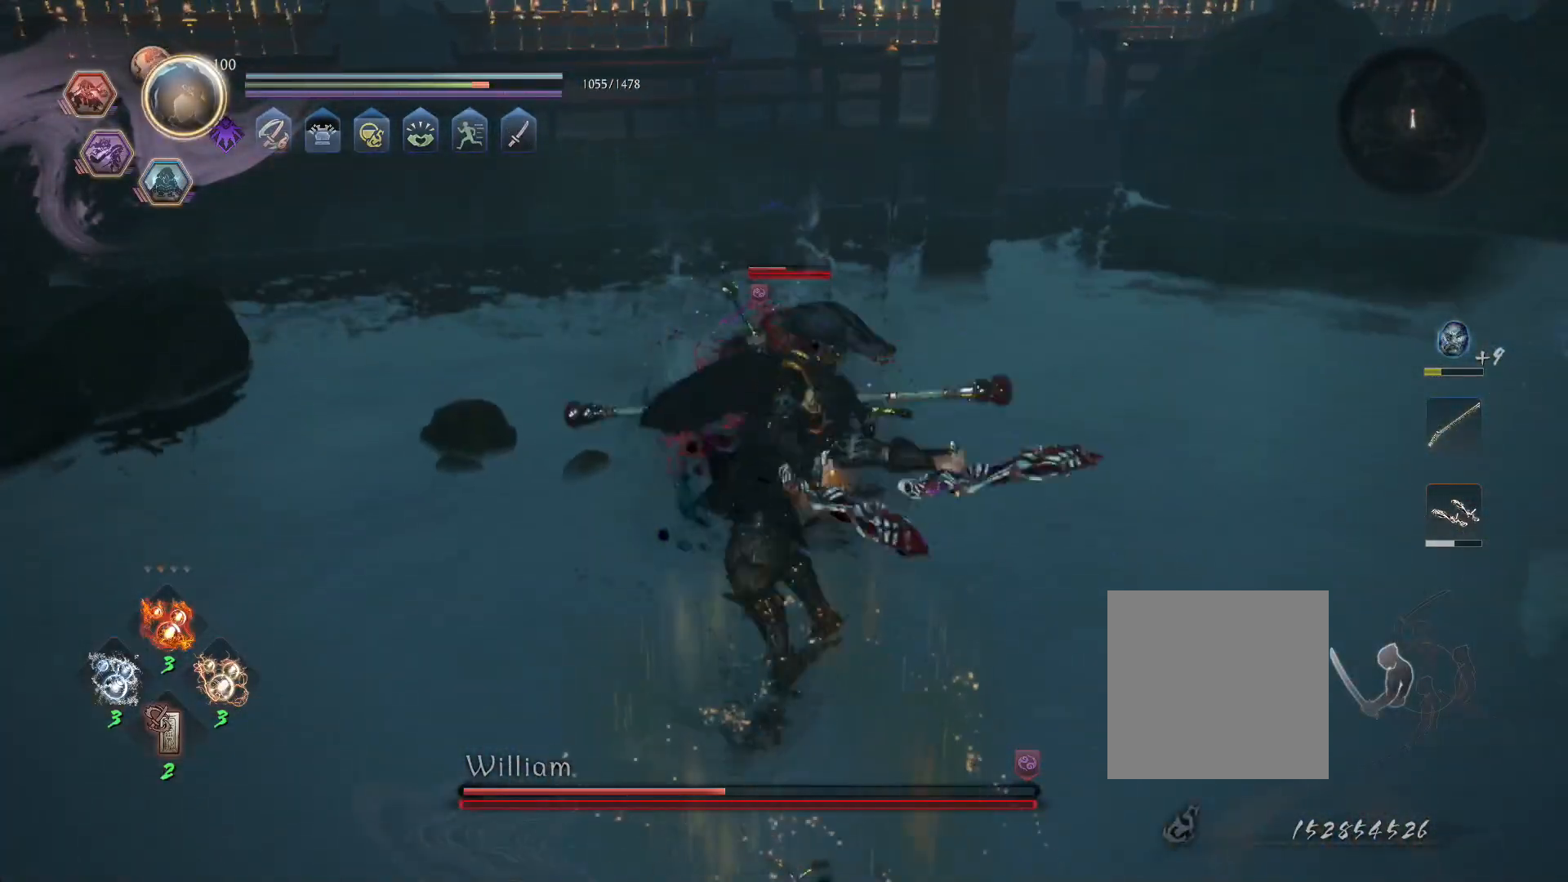
{"buttons": [], "left_stick": "center", "right_stick": "left", "events": [[83, "SQUARE", "down"], [150, "SQUARE", "up"], [200, "SQUARE", "down"], [300, "SQUARE", "up"], [367, "SQUARE", "down"], [483, "SQUARE", "up"]]}
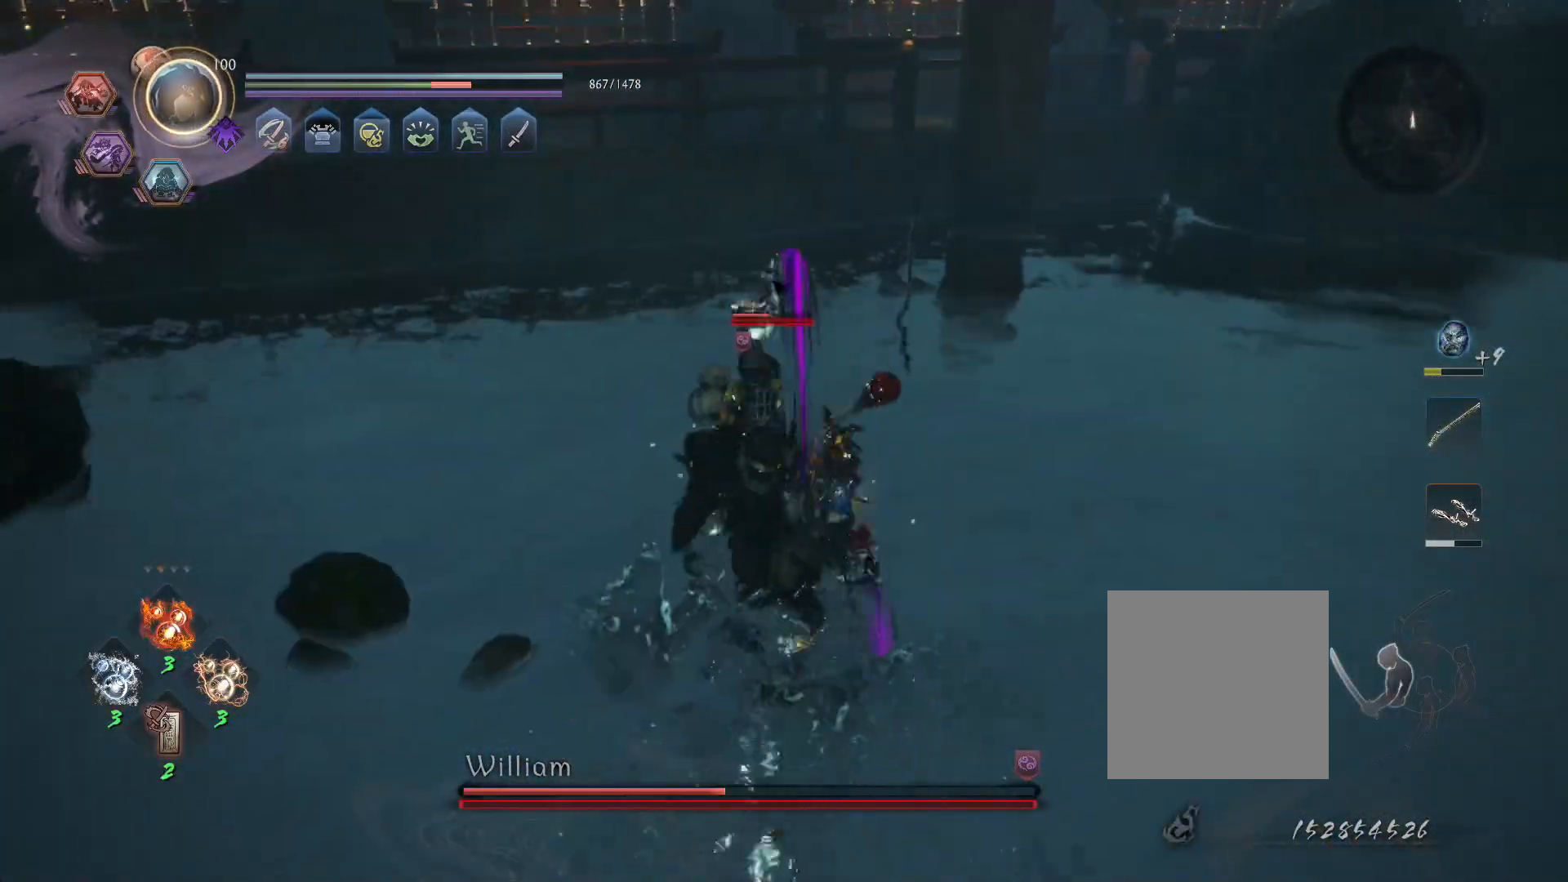
{"buttons": [], "left_stick": "center", "right_stick": "left", "events": []}
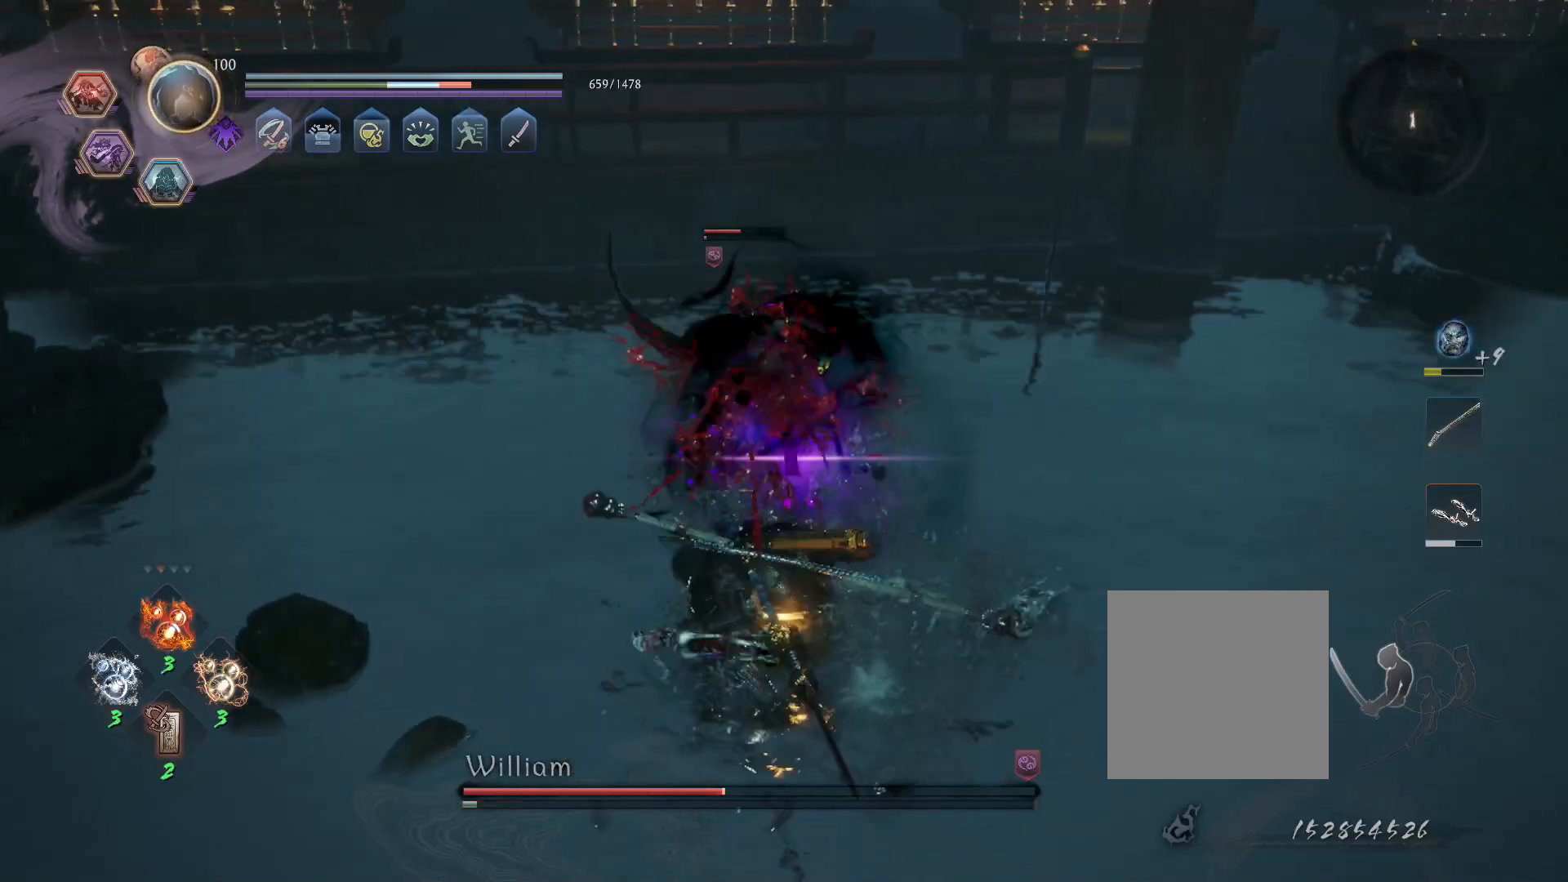
{"buttons": ["TRIANGLE", "L1"], "left_stick": "center", "right_stick": "left", "events": [[300, "R1", "down"], [350, "SQUARE", "down"], [367, "L1", "down"], [400, "SQUARE", "up"], [417, "R1", "up"], [483, "TRIANGLE", "down"]]}
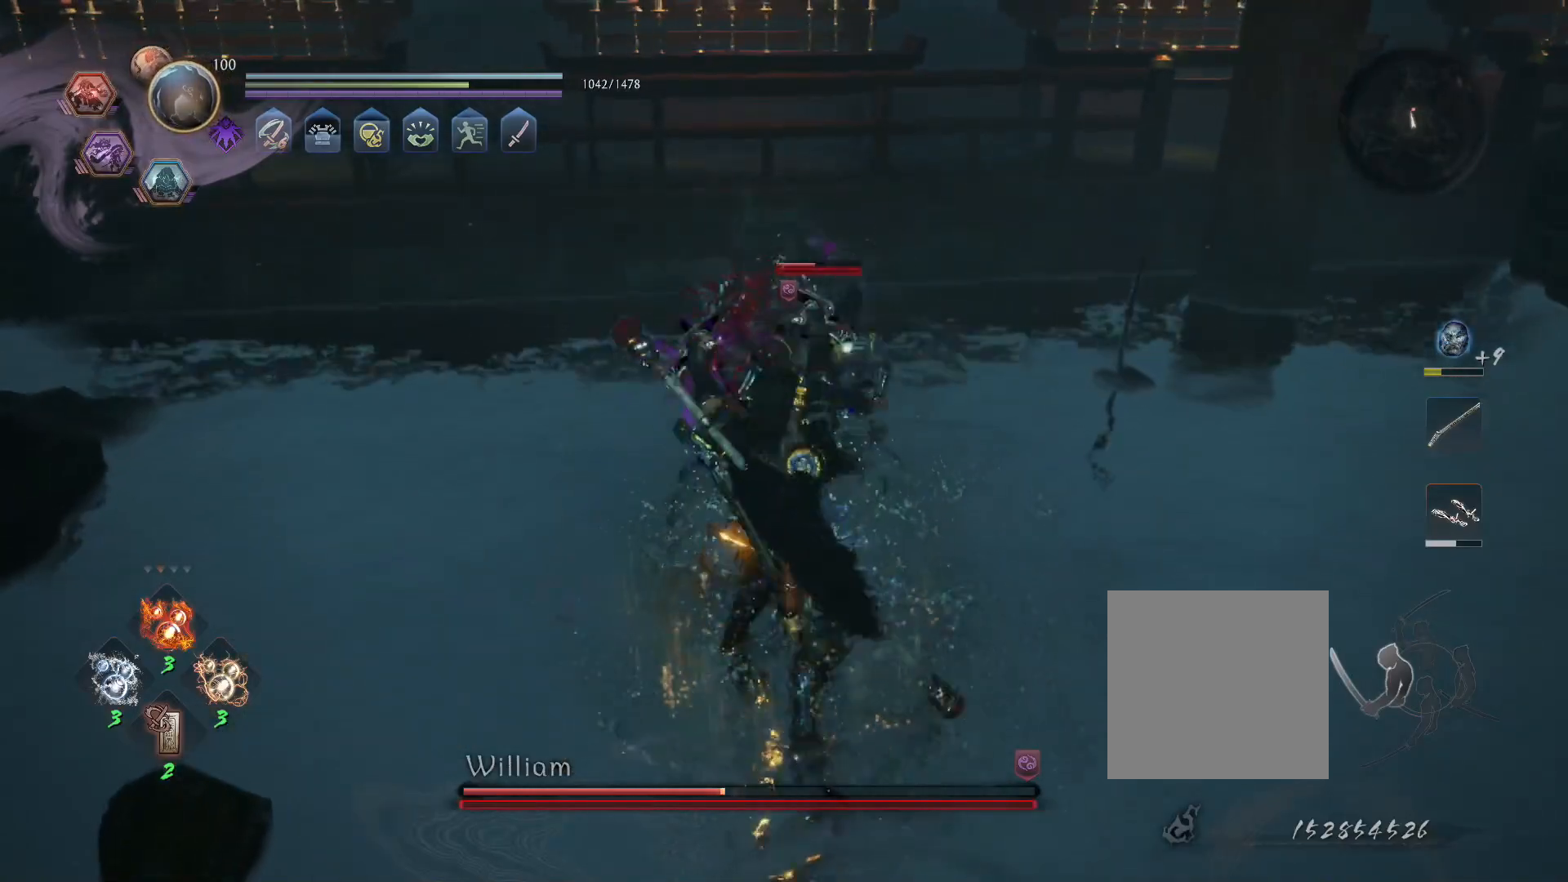
{"buttons": [], "left_stick": "center", "right_stick": "left", "events": [[100, "TRIANGLE", "up"], [250, "L1", "up"]]}
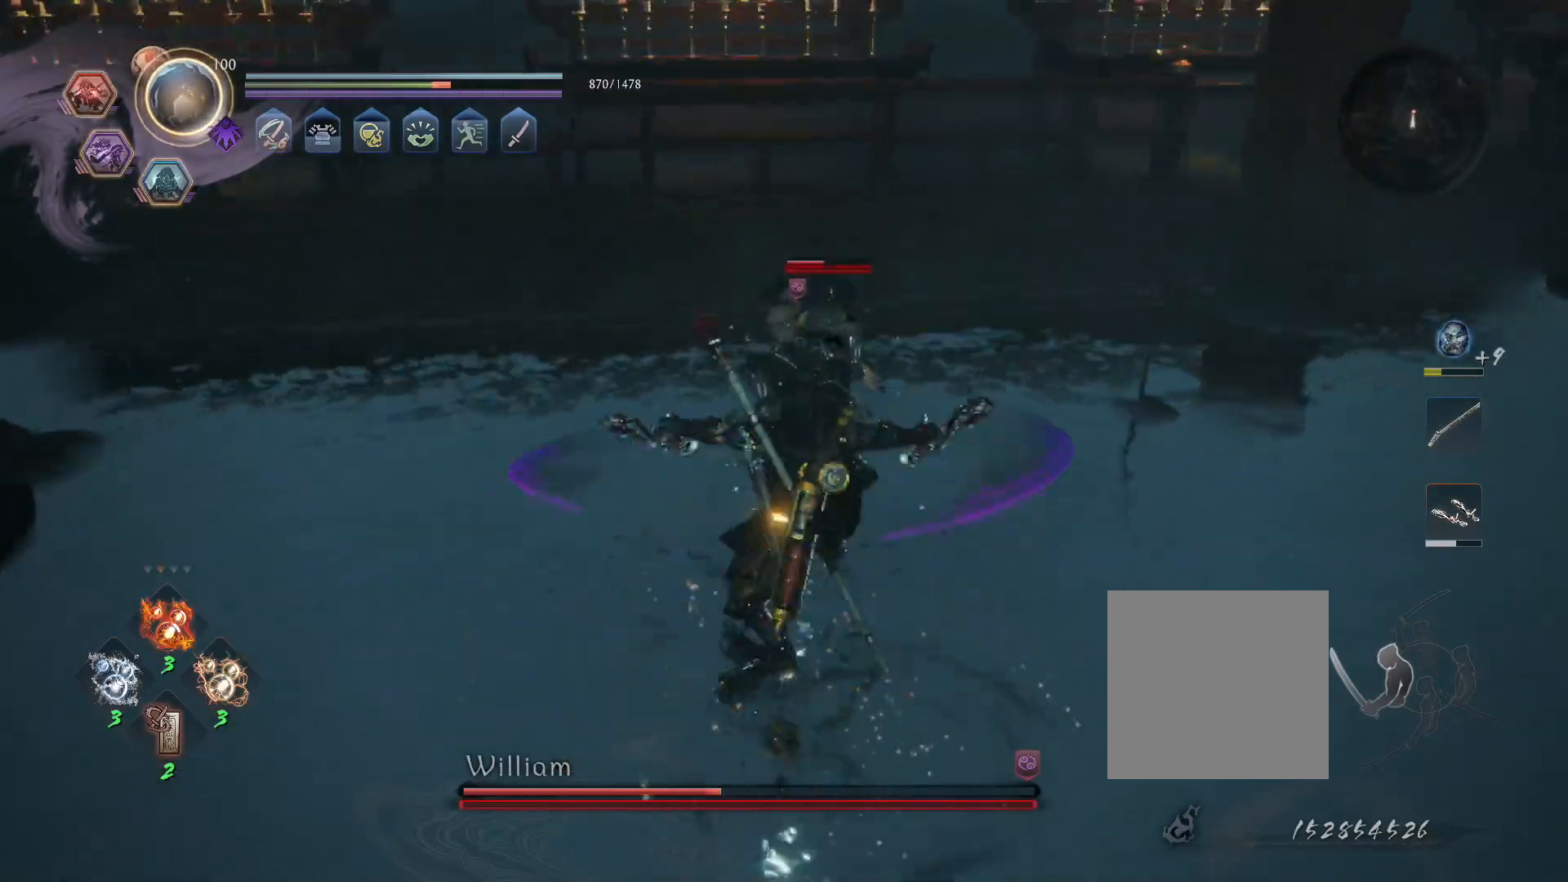
{"buttons": ["TRIANGLE", "L1"], "left_stick": "center", "right_stick": "left", "events": [[217, "R1", "down"], [233, "CROSS", "down"], [250, "L1", "down"], [333, "CROSS", "up"], [350, "R1", "up"], [400, "TRIANGLE", "down"]]}
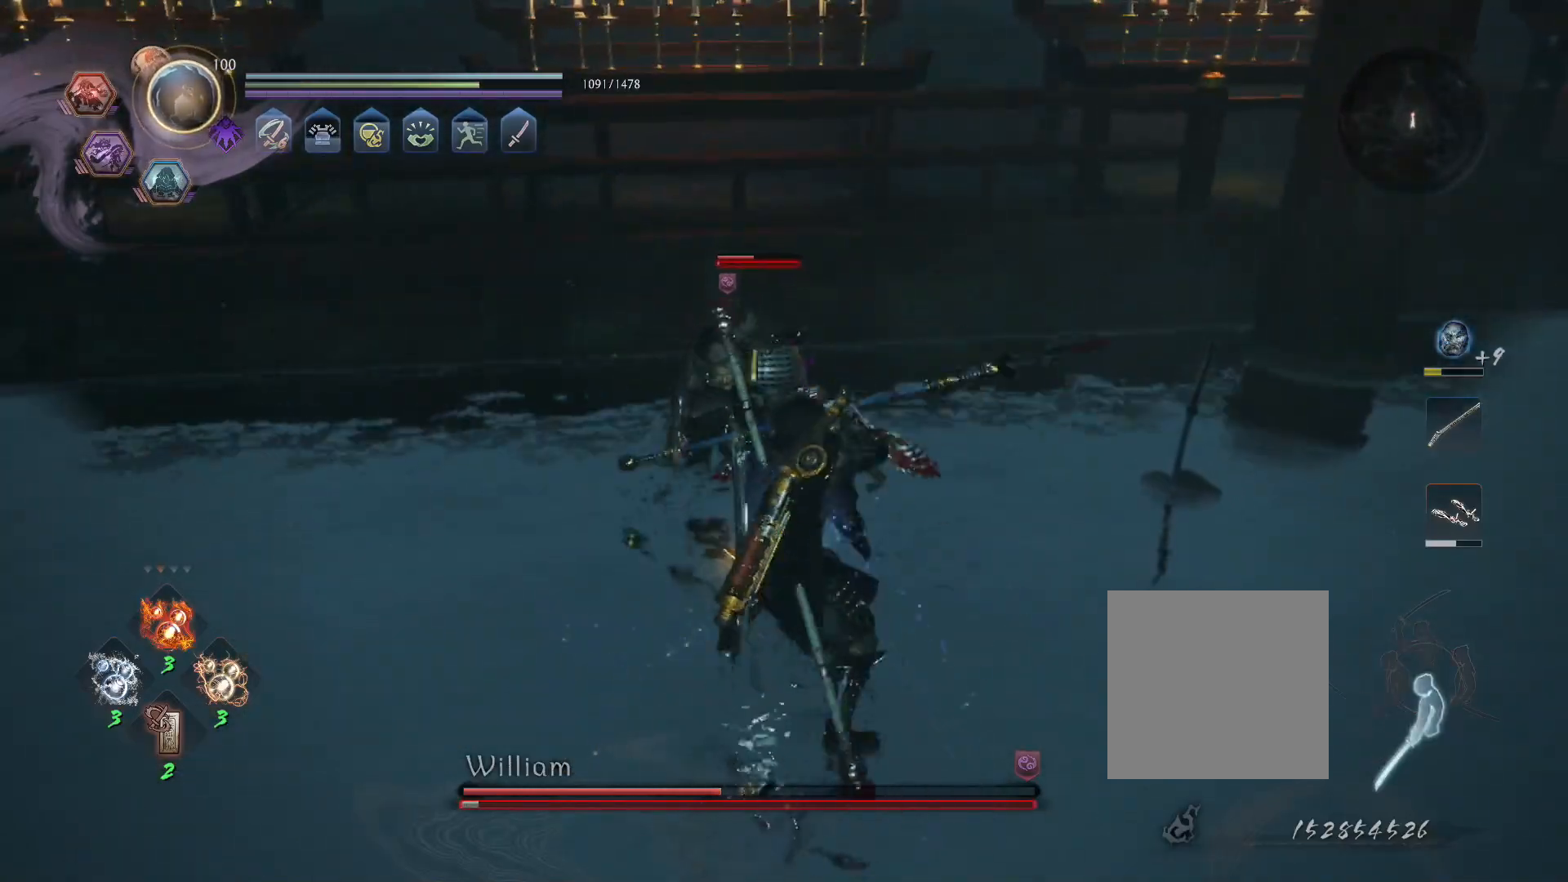
{"buttons": [], "left_stick": "center", "right_stick": "left", "events": [[17, "TRIANGLE", "up"], [200, "L1", "up"]]}
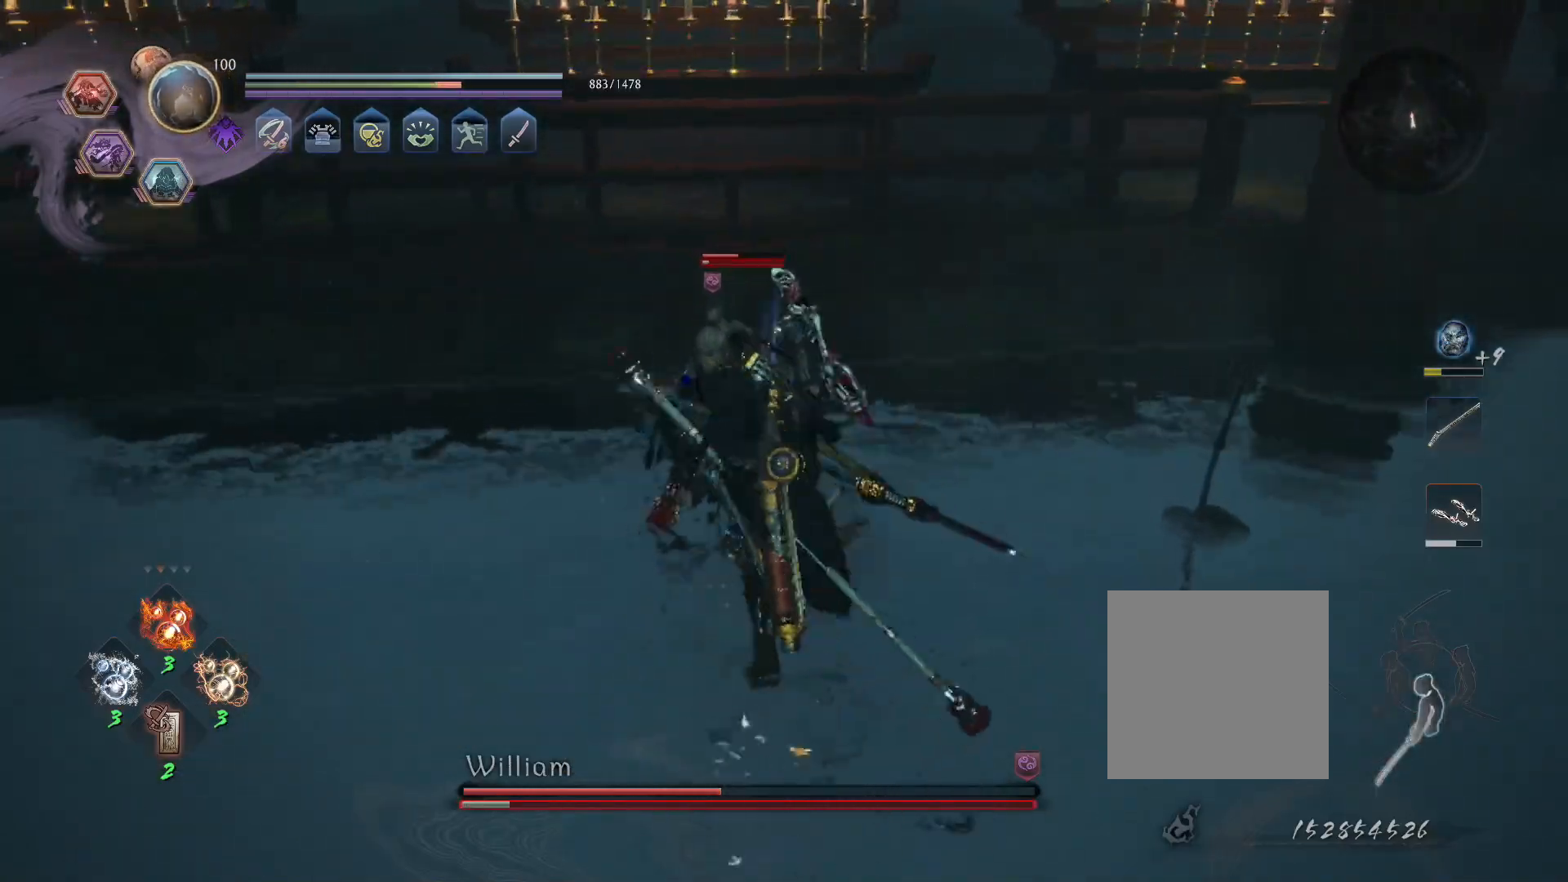
{"buttons": ["SQUARE"], "left_stick": "center", "right_stick": "left", "events": [[317, "R1", "down"], [400, "R1", "up"], [450, "SQUARE", "down"]]}
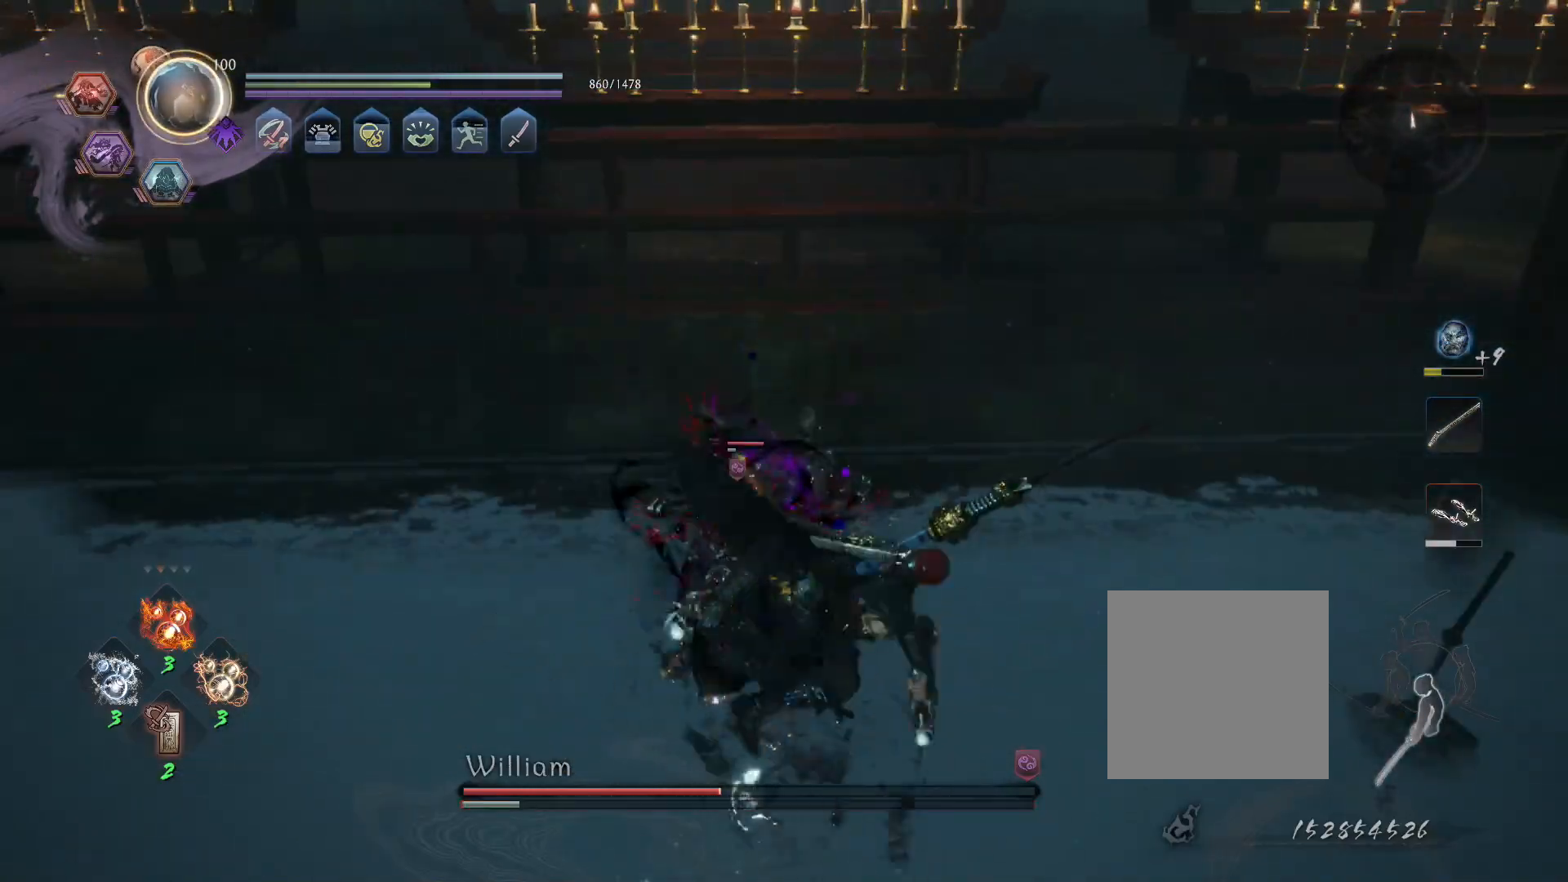
{"buttons": ["SQUARE"], "left_stick": "center", "right_stick": "left", "events": [[50, "SQUARE", "up"], [100, "SQUARE", "down"], [200, "SQUARE", "up"], [250, "SQUARE", "down"], [367, "SQUARE", "up"], [417, "SQUARE", "down"]]}
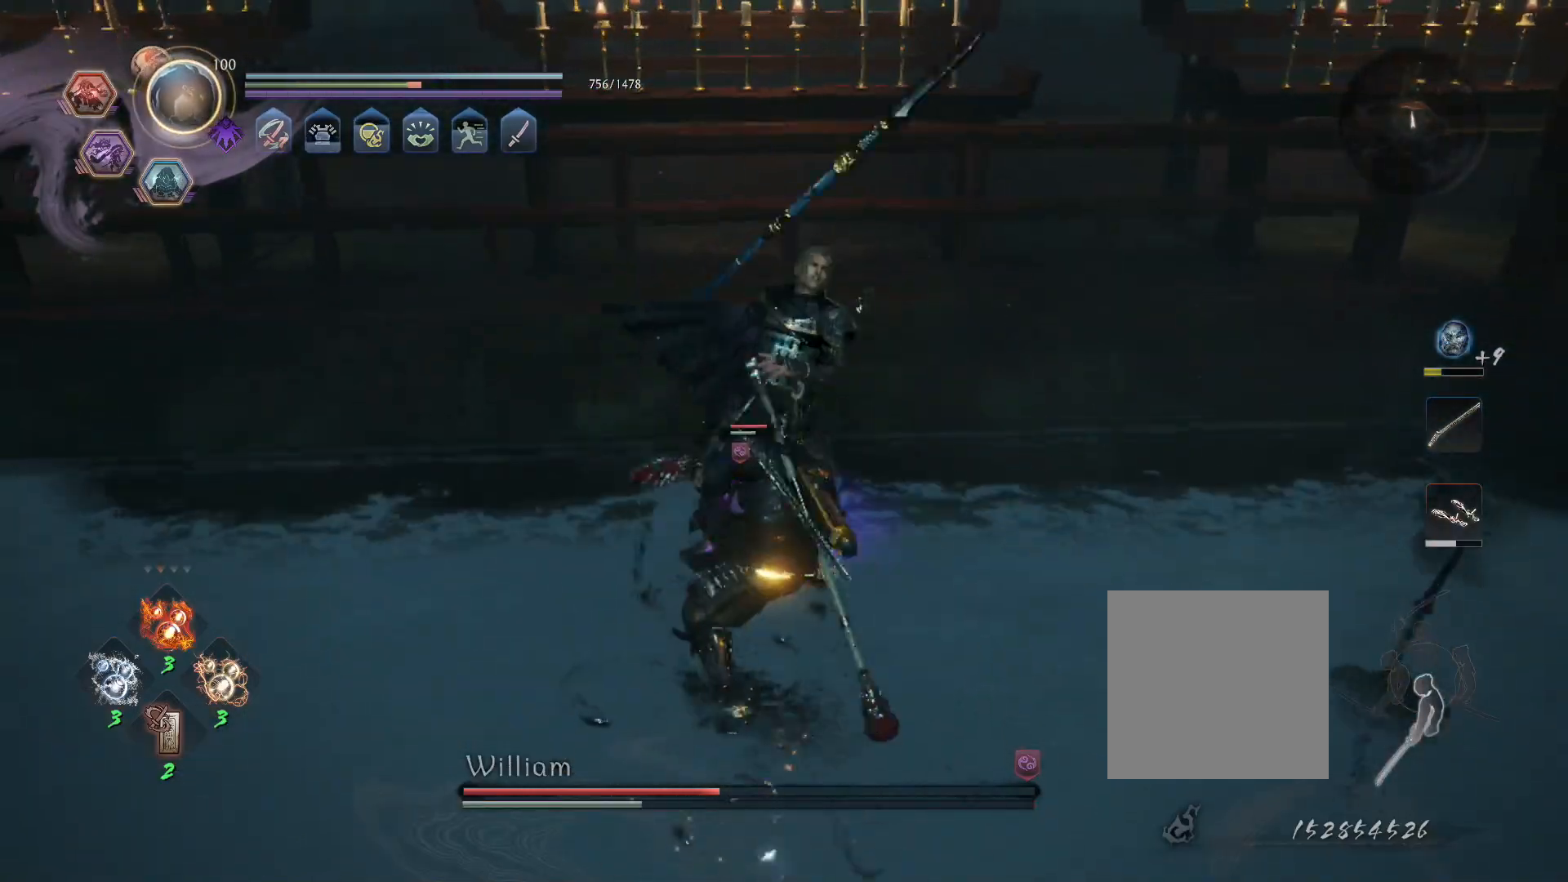
{"buttons": ["SQUARE"], "left_stick": "center", "right_stick": "left", "events": [[33, "SQUARE", "up"], [83, "SQUARE", "down"], [200, "SQUARE", "up"], [267, "SQUARE", "down"], [383, "SQUARE", "up"], [433, "SQUARE", "down"]]}
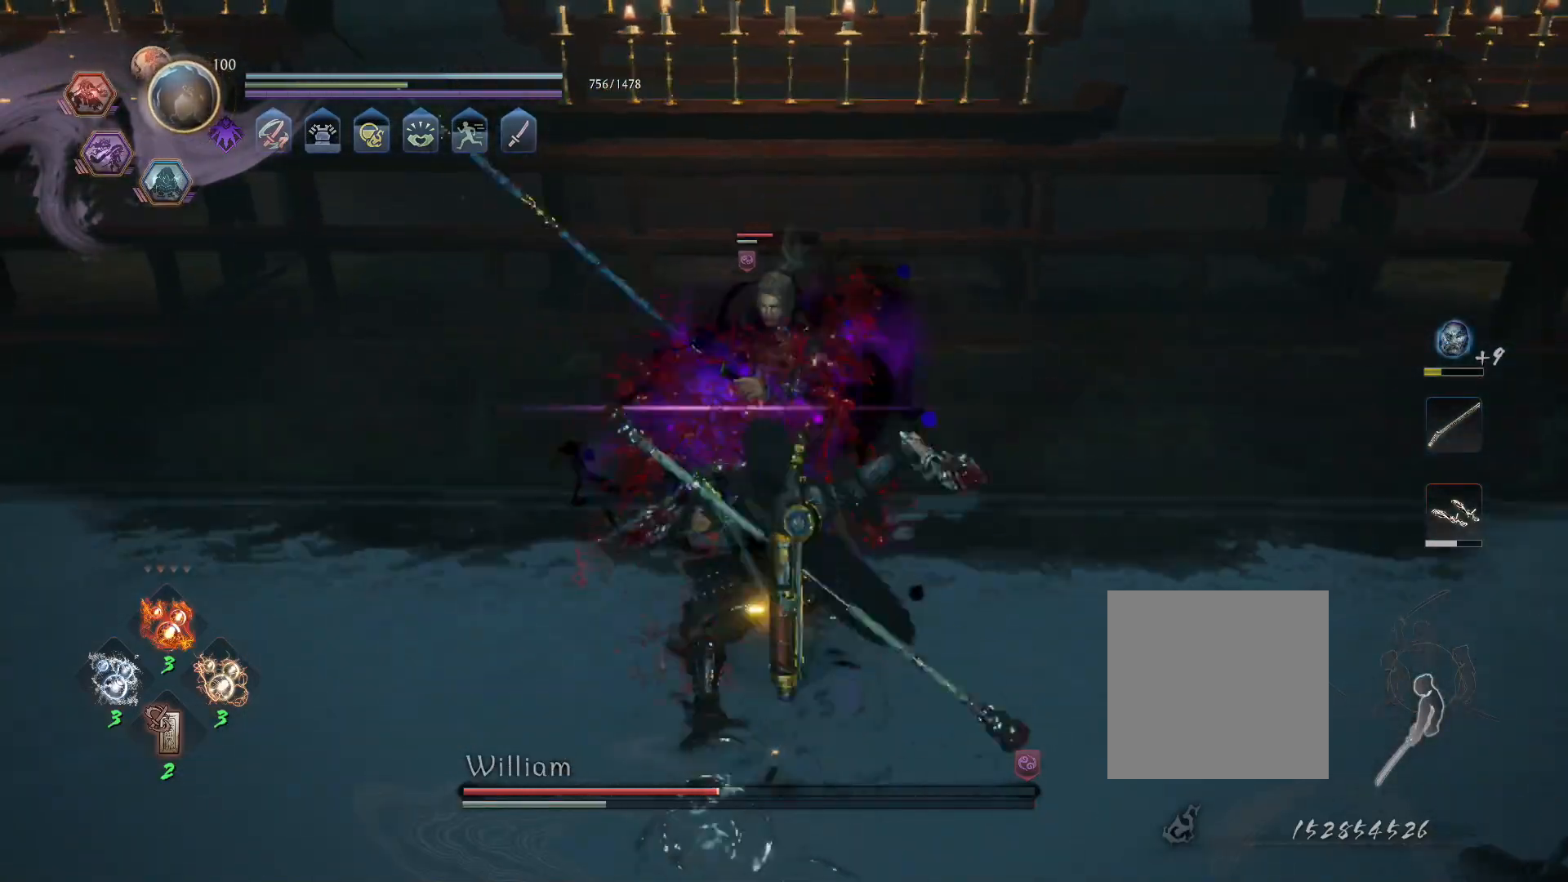
{"buttons": ["SQUARE"], "left_stick": "center", "right_stick": "left", "events": [[50, "SQUARE", "up"], [100, "SQUARE", "down"], [233, "SQUARE", "up"], [283, "SQUARE", "down"], [383, "SQUARE", "up"], [450, "SQUARE", "down"]]}
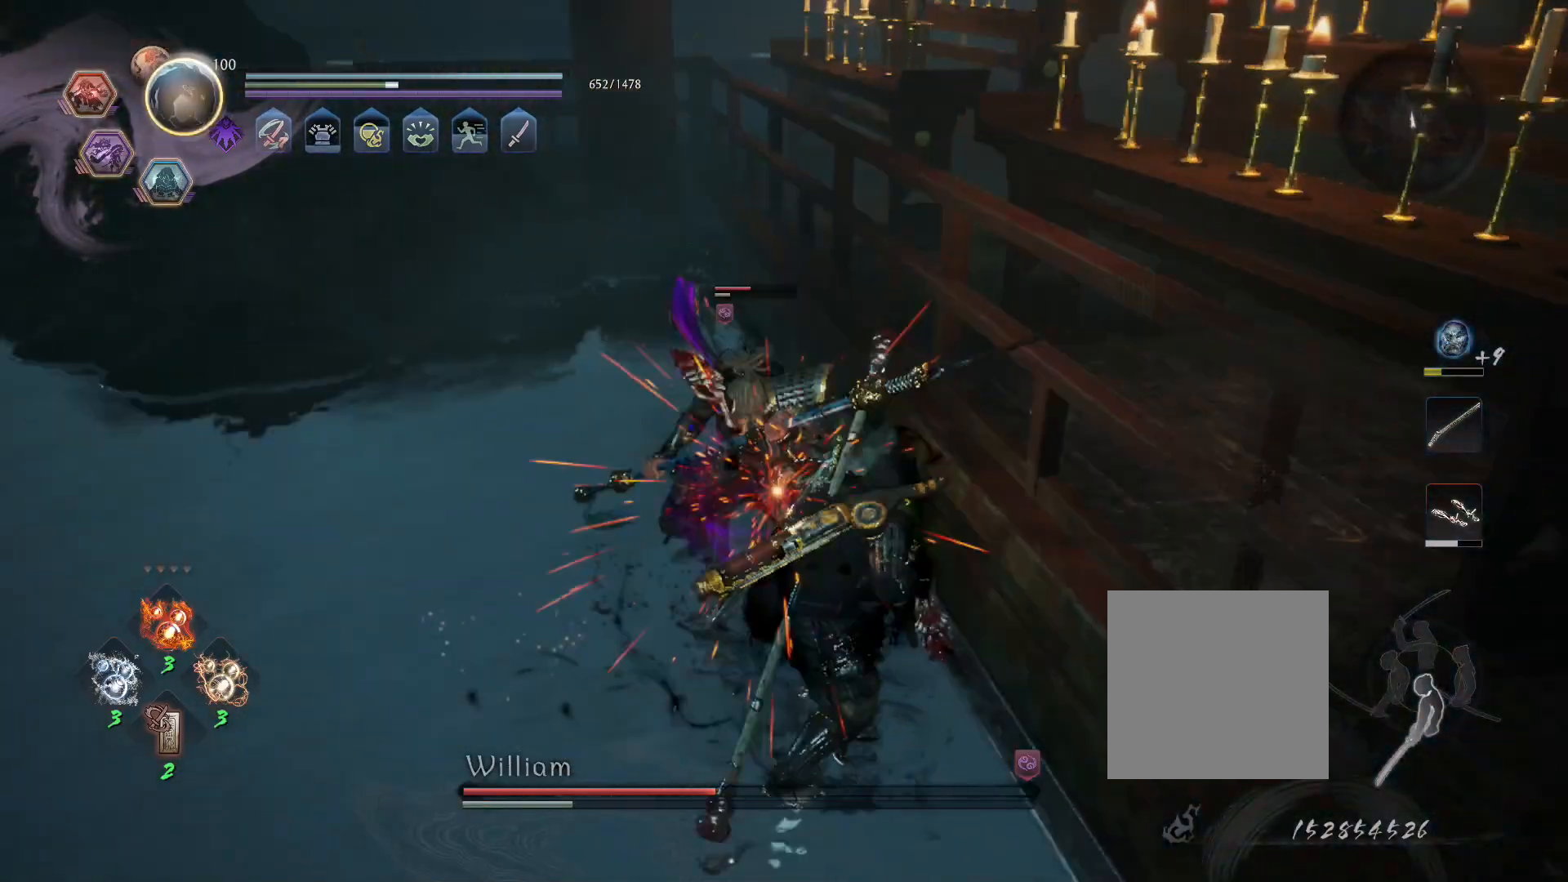
{"buttons": ["SQUARE"], "left_stick": "center", "right_stick": "left", "events": [[50, "SQUARE", "up"], [133, "SQUARE", "down"], [217, "SQUARE", "up"], [283, "SQUARE", "down"], [383, "SQUARE", "up"], [417, "SQUARE", "down"]]}
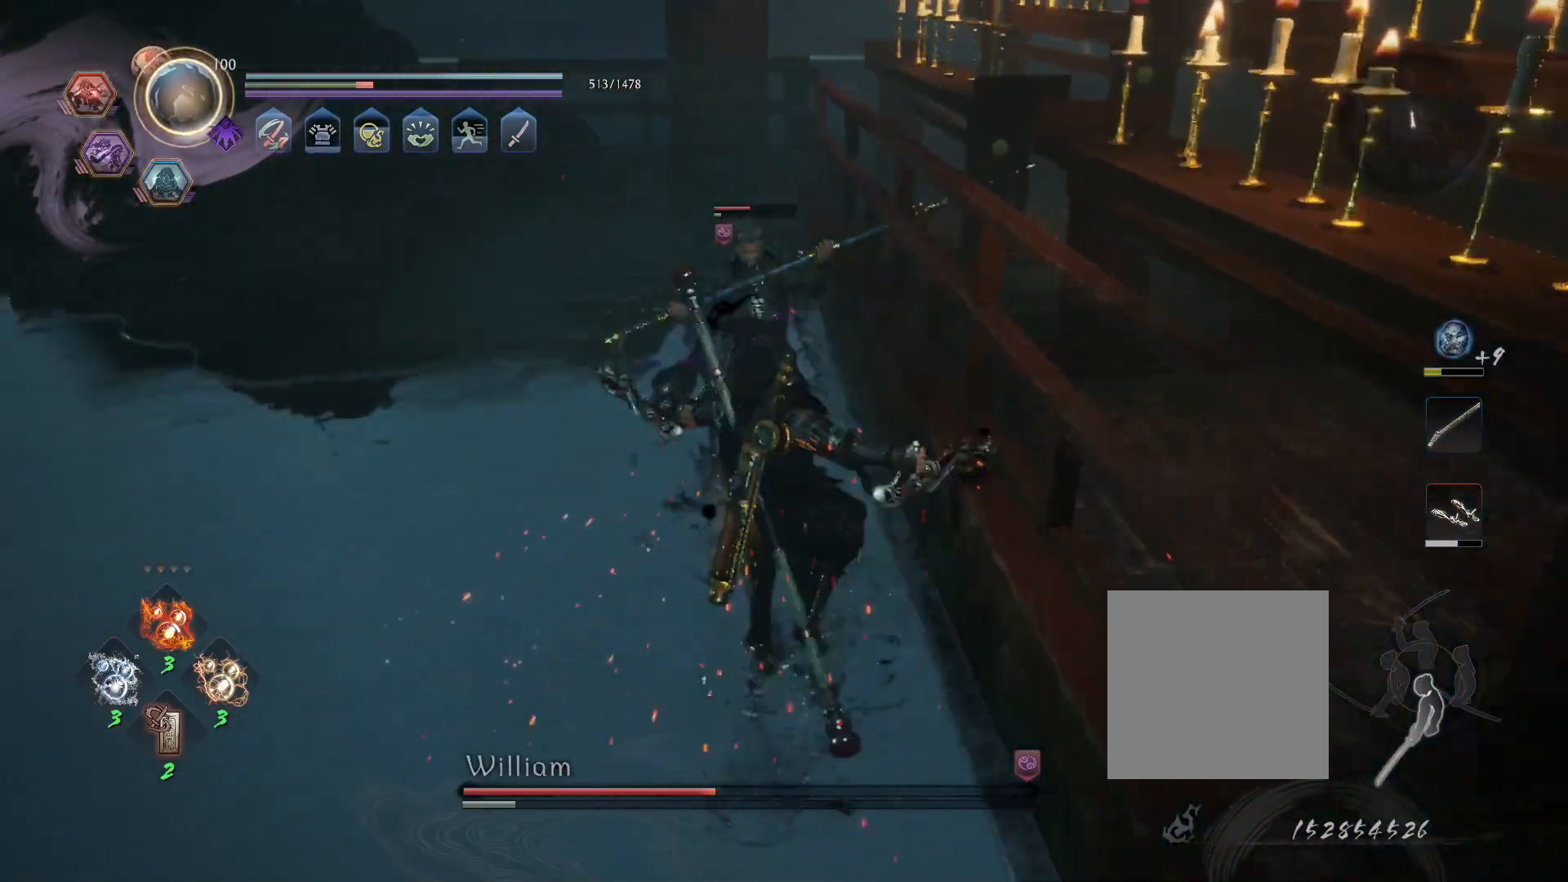
{"buttons": [], "left_stick": "center", "right_stick": "left", "events": [[33, "SQUARE", "up"]]}